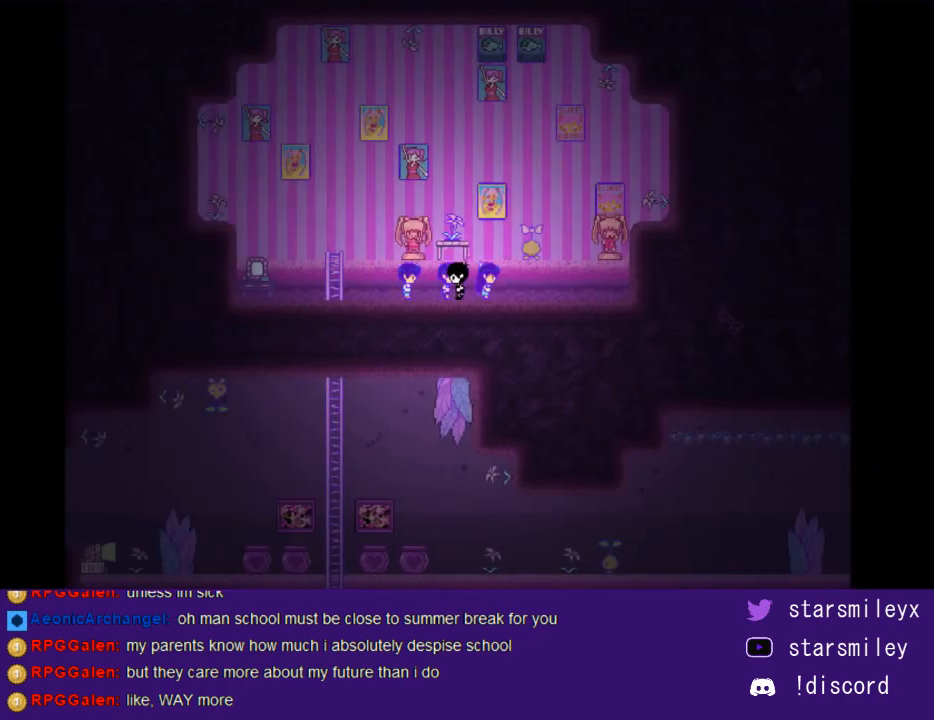
Gameplay with keyboard; each line is a JSON object with the keys held at the frame after it. "events" lists presses ("down") and releases ("up") of "c", "ctrl", "down", "escape", "left", "return", "right", "shift", "up", "x" and "z" between this image and that frame as [ms after this image, input, new state], when the widget could be followed in between. No other keys are recorded. Mouse input is not recorded.
{"keys": ["down"], "events": [[433, "down", "down"], [433, "left", "up"]]}
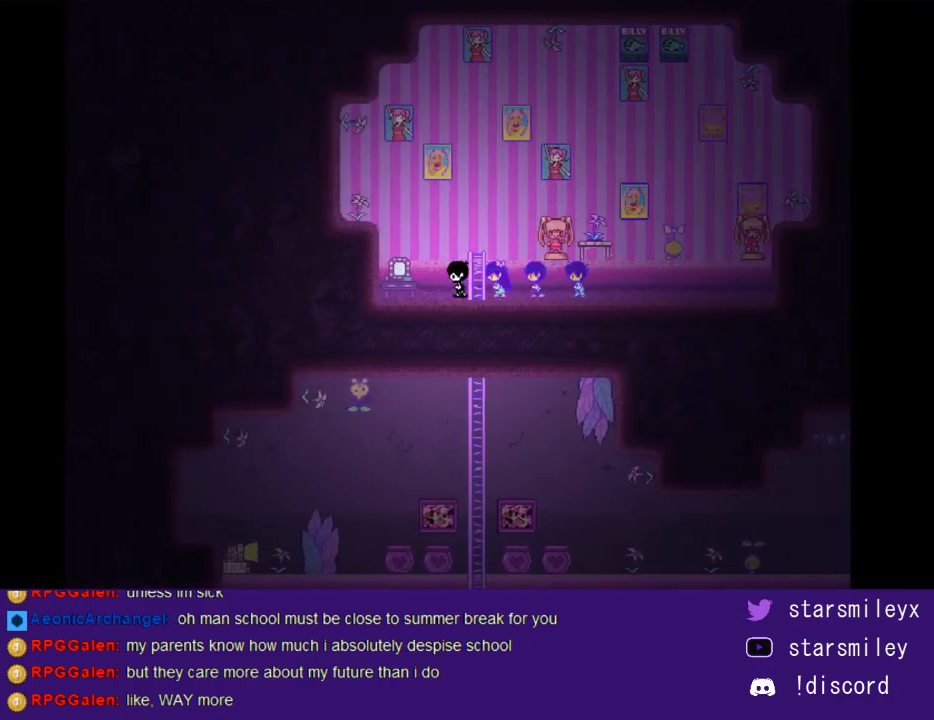
{"keys": ["down"], "events": [[333, "down", "up"], [383, "right", "down"], [450, "down", "down"], [483, "right", "up"]]}
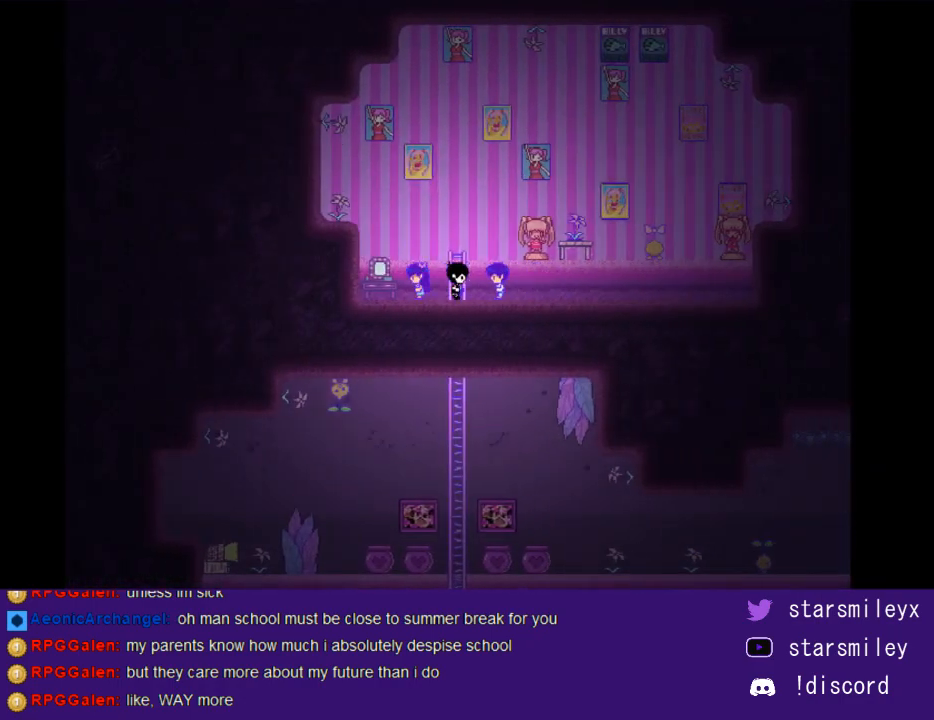
{"keys": ["down"], "events": []}
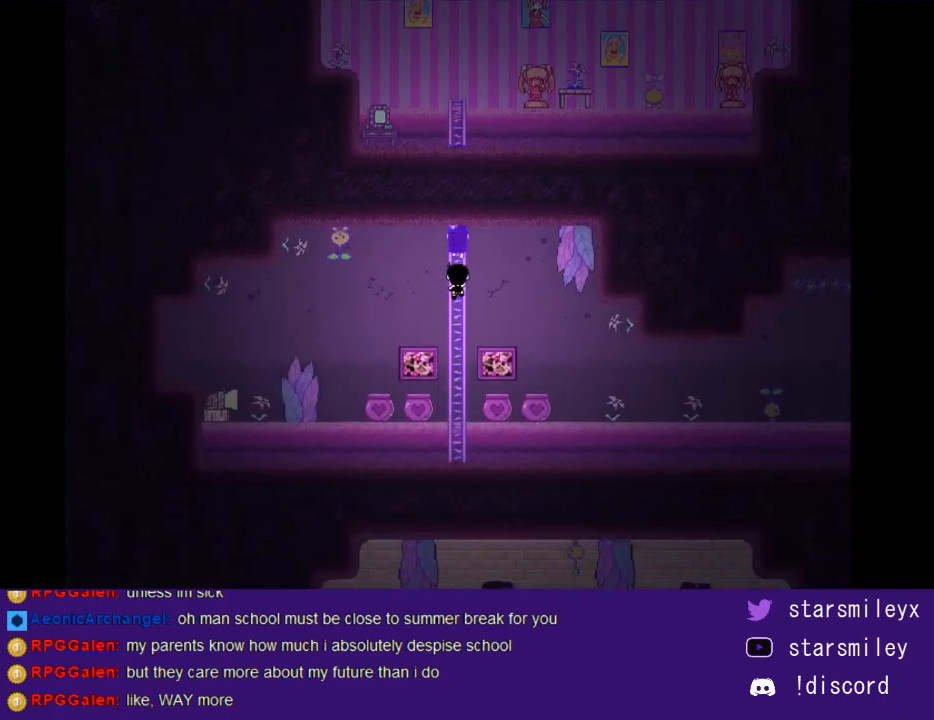
{"keys": ["down"], "events": []}
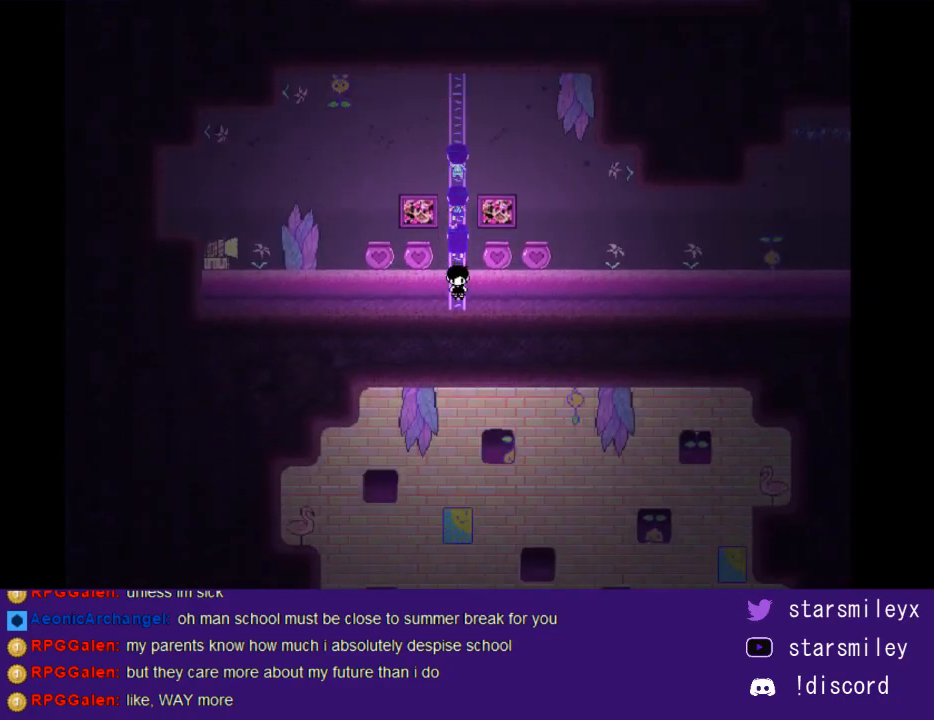
{"keys": ["right"], "events": [[33, "right", "down"], [67, "down", "up"]]}
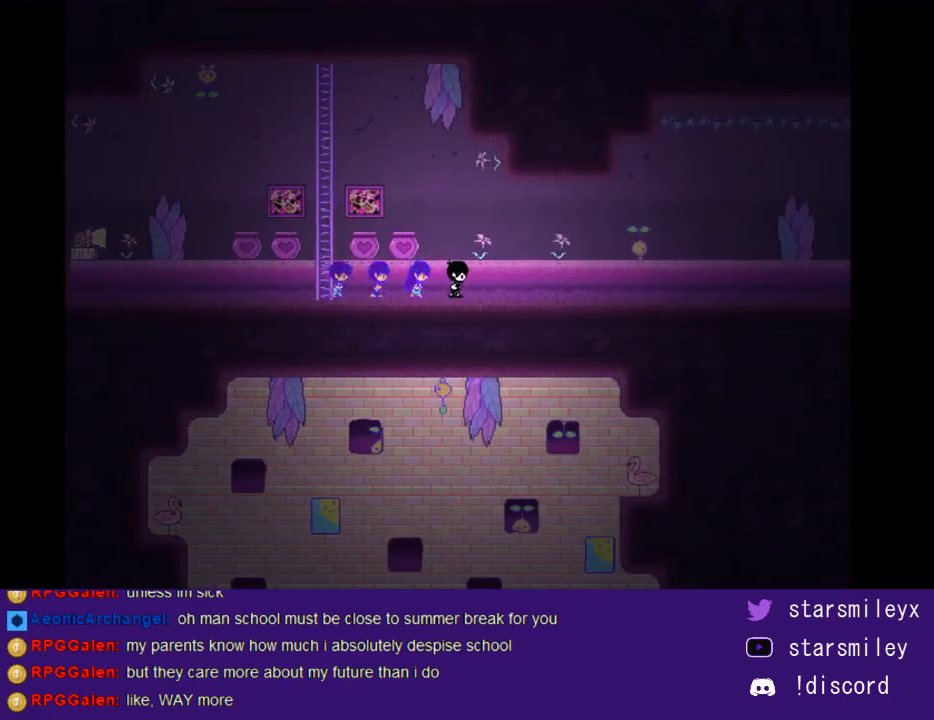
{"keys": ["right"], "events": []}
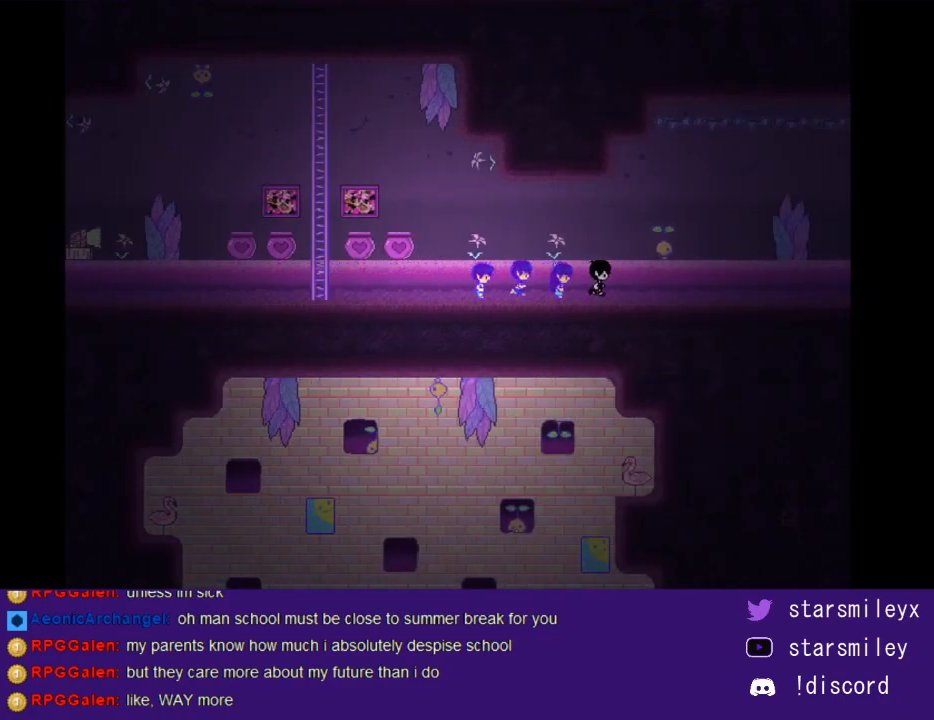
{"keys": ["right"], "events": []}
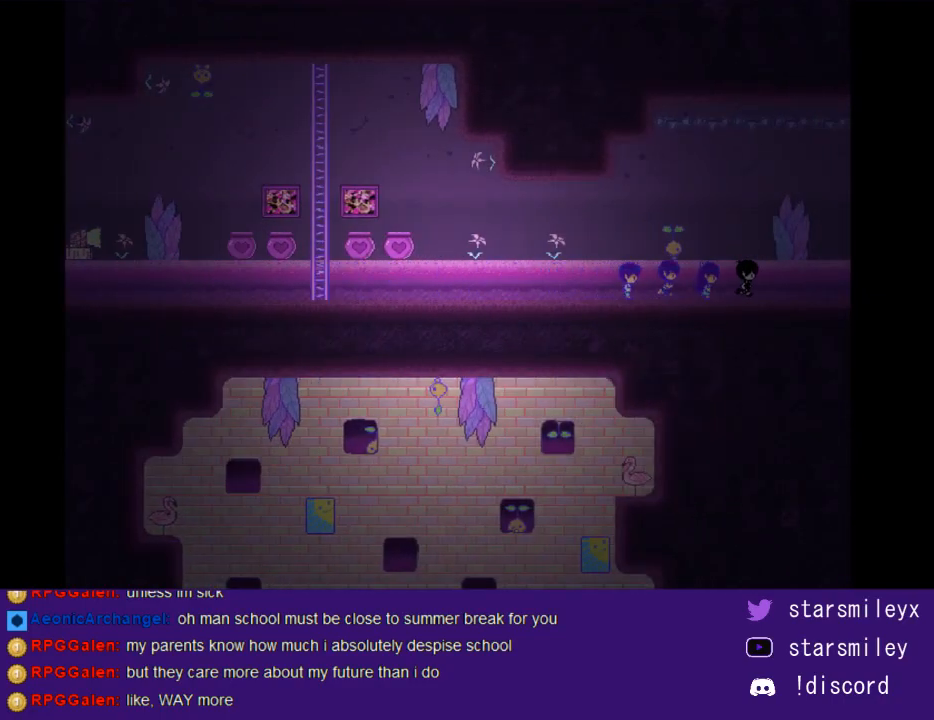
{"keys": ["right"], "events": []}
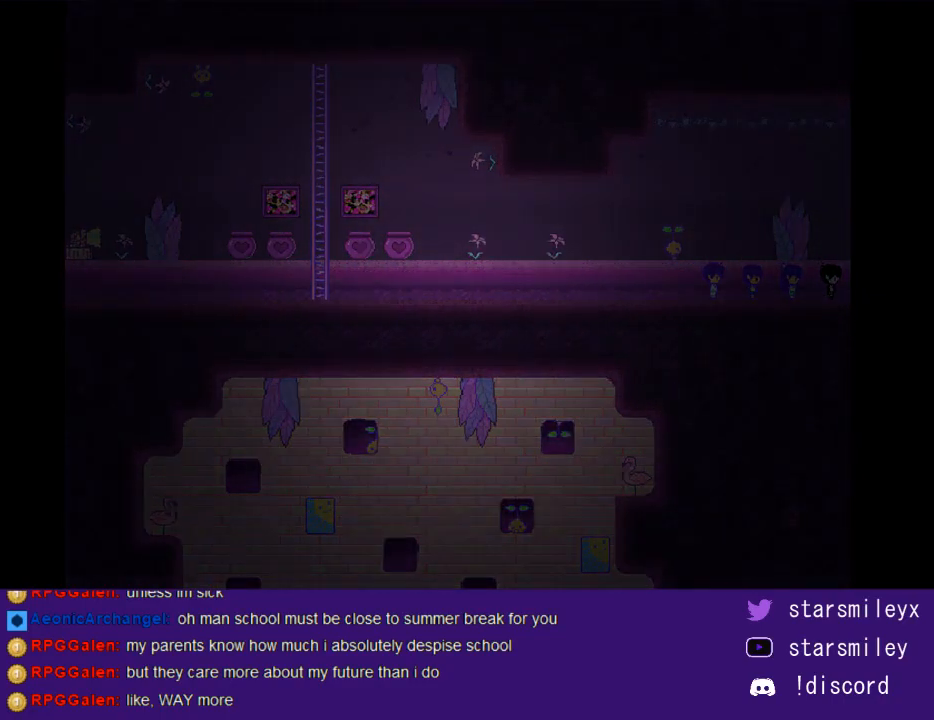
{"keys": ["right"], "events": []}
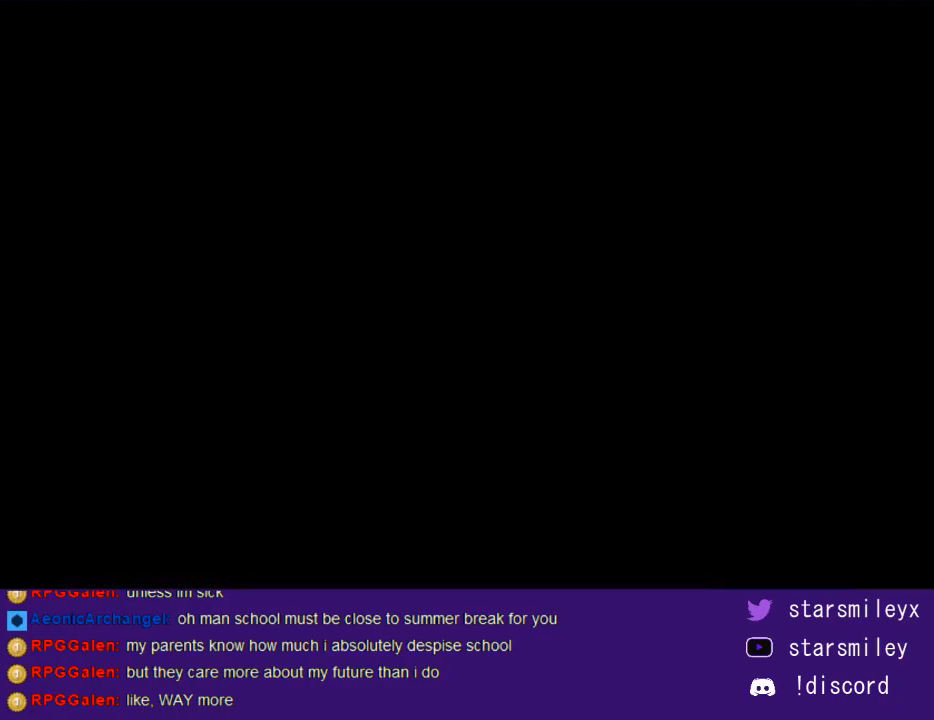
{"keys": ["right"], "events": []}
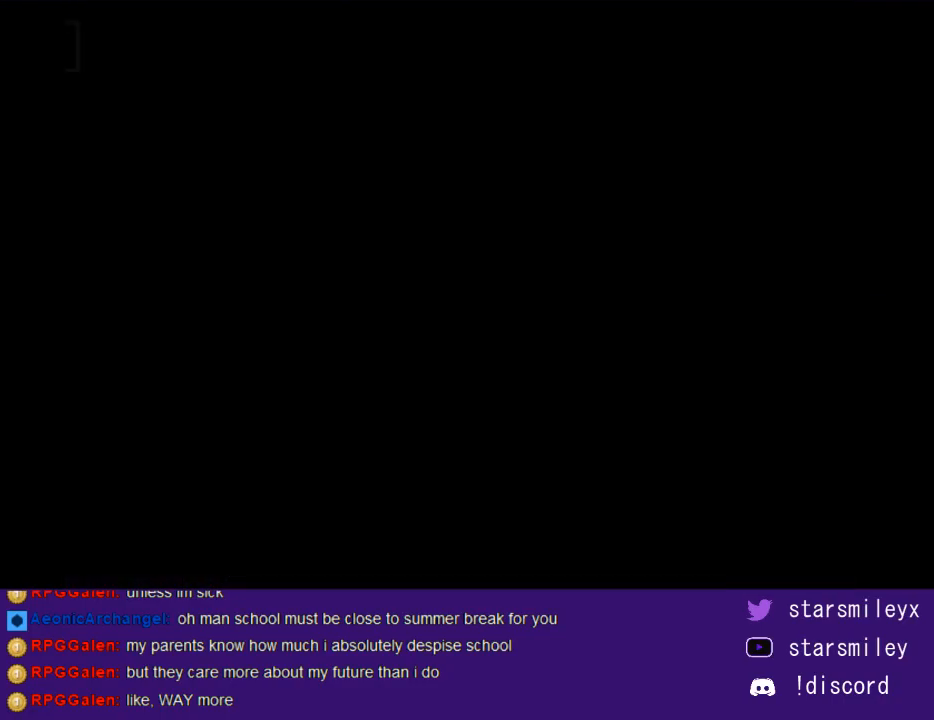
{"keys": ["right"], "events": []}
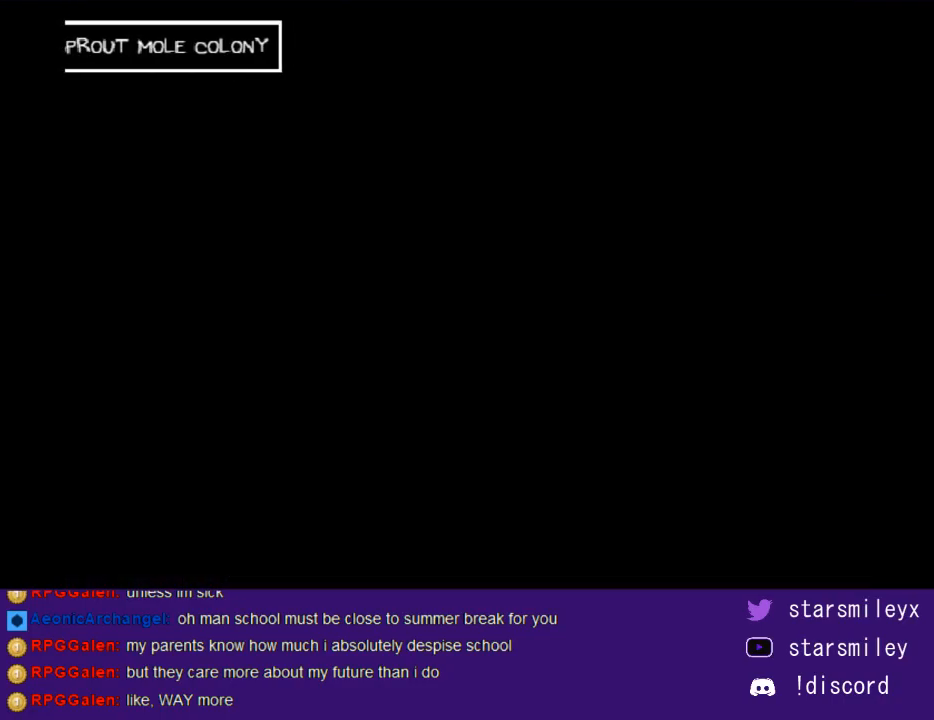
{"keys": ["right"], "events": []}
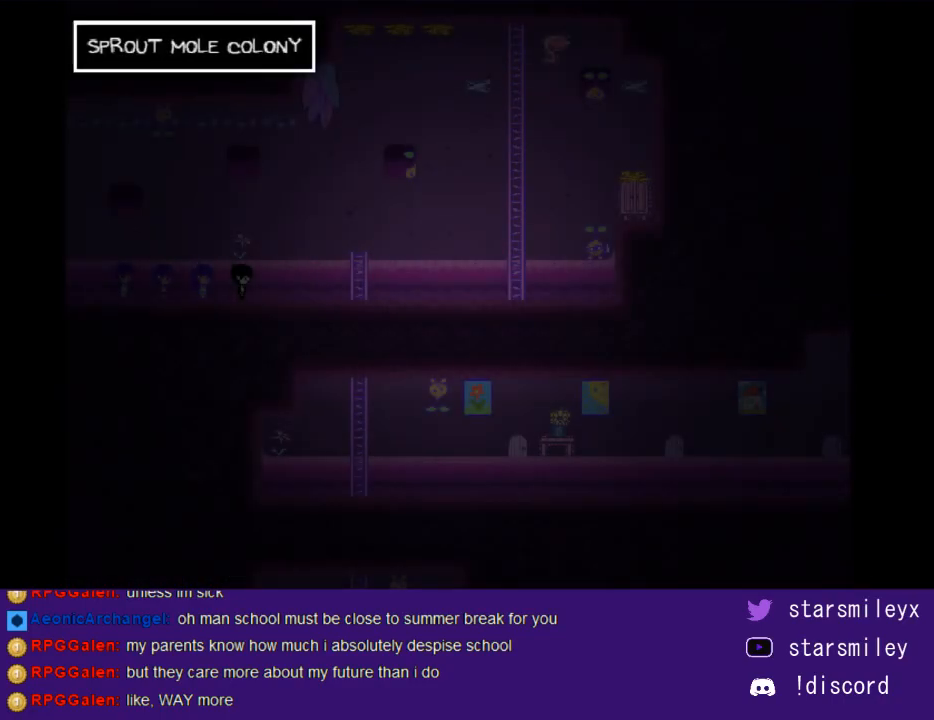
{"keys": ["right"], "events": []}
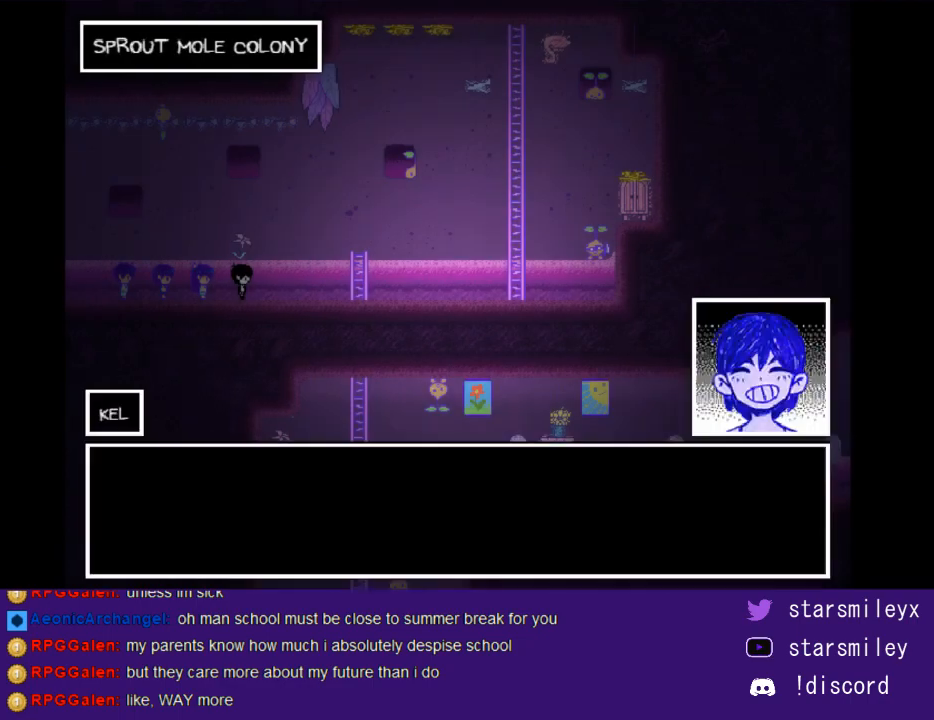
{"keys": [], "events": [[300, "right", "up"], [400, "x", "down"], [467, "x", "up"]]}
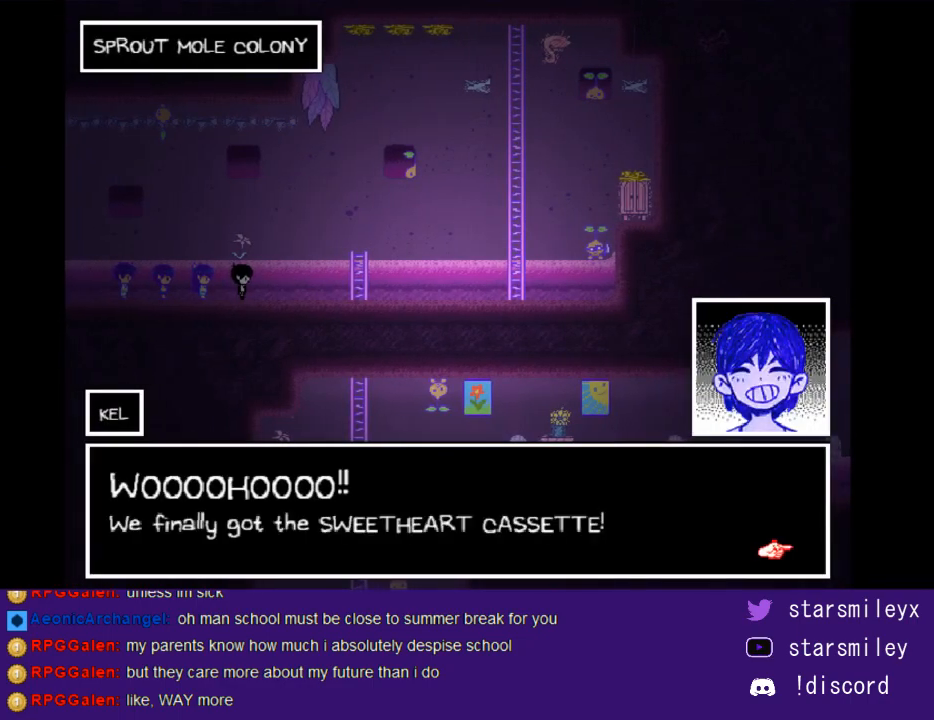
{"keys": [], "events": [[83, "x", "down"], [150, "return", "down"], [150, "x", "up"], [183, "return", "up"], [250, "x", "down"], [283, "return", "down"], [350, "return", "up"], [350, "x", "up"]]}
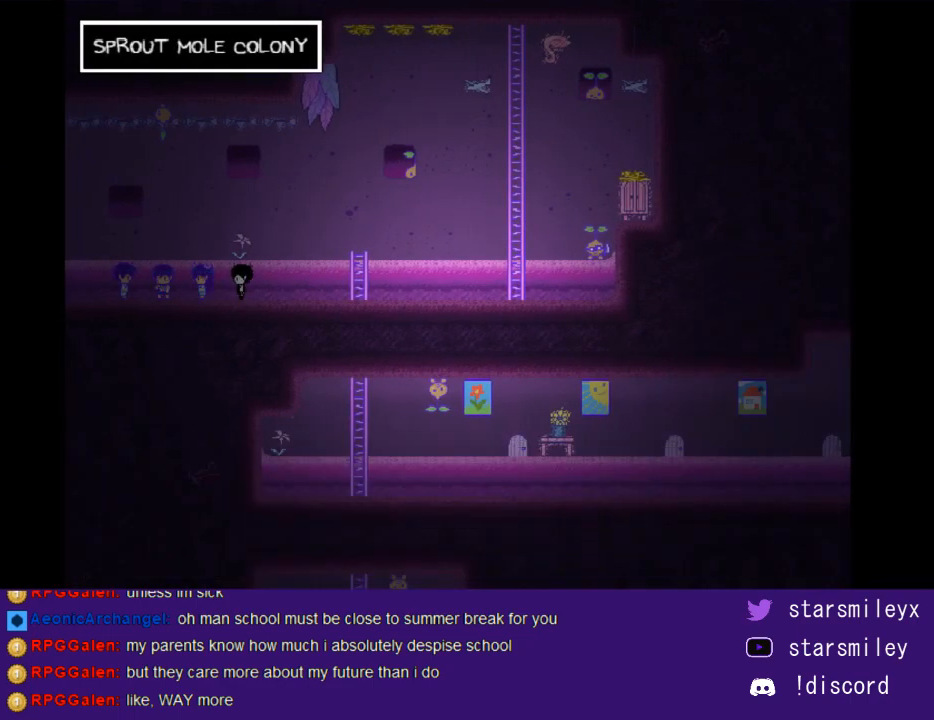
{"keys": ["return"], "events": [[500, "return", "down"]]}
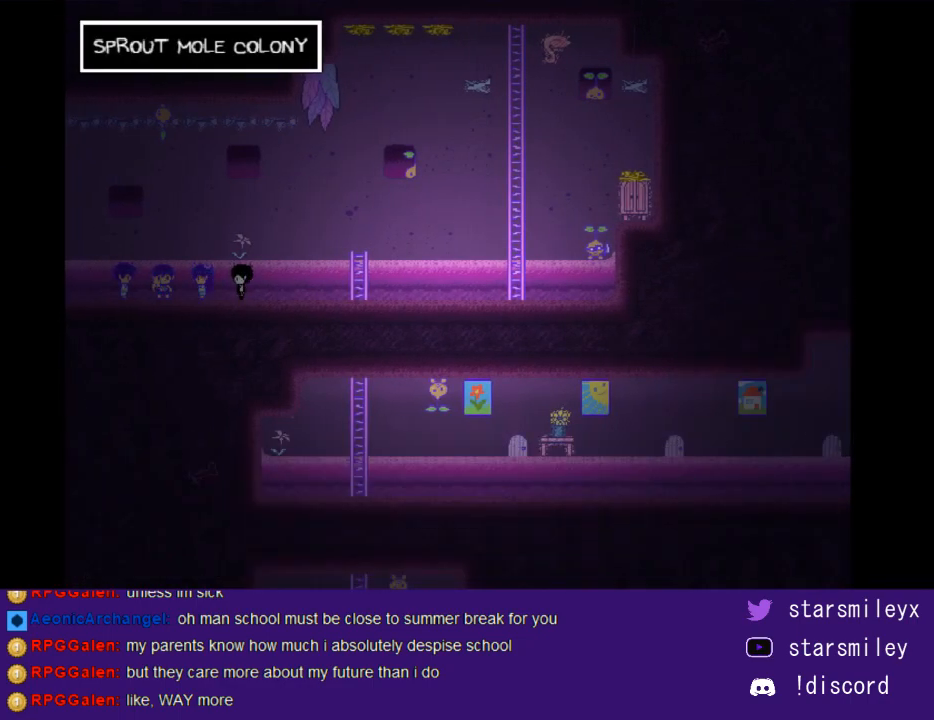
{"keys": ["return", "x"], "events": [[33, "x", "down"], [100, "return", "up"], [100, "x", "up"], [167, "return", "down"], [200, "x", "down"], [233, "return", "up"], [283, "x", "up"], [317, "return", "down"], [350, "x", "down"], [383, "return", "up"], [417, "x", "up"], [450, "return", "down"], [450, "x", "down"]]}
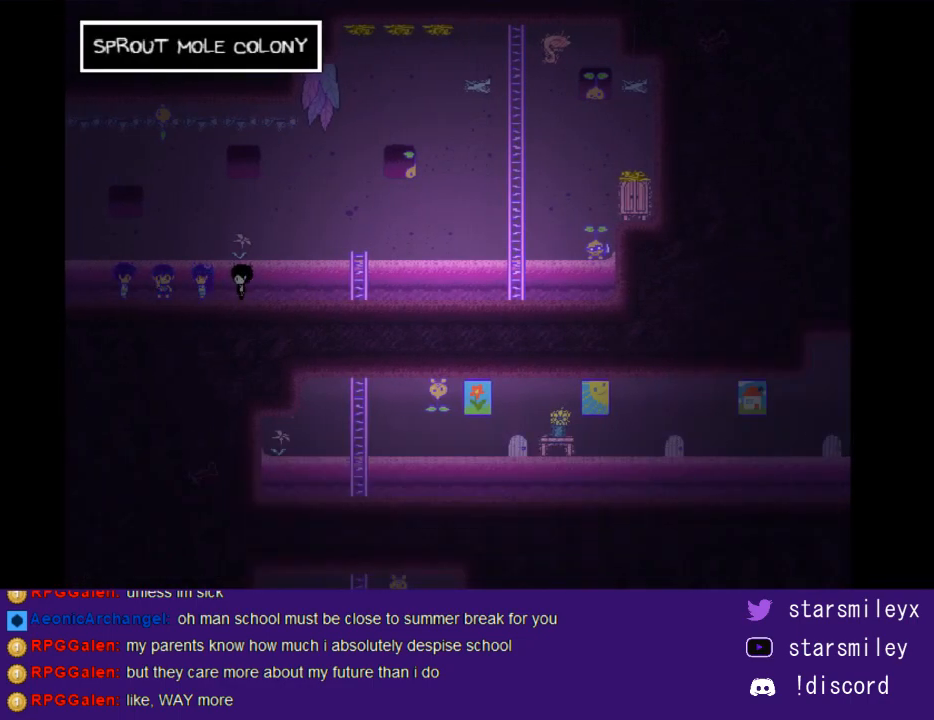
{"keys": [], "events": [[17, "return", "up"], [17, "x", "up"], [83, "return", "down"], [133, "x", "down"], [167, "return", "up"], [200, "x", "up"], [233, "return", "down"], [267, "x", "down"], [300, "return", "up"], [333, "x", "up"], [367, "return", "down"], [400, "x", "down"], [433, "return", "up"], [483, "x", "up"]]}
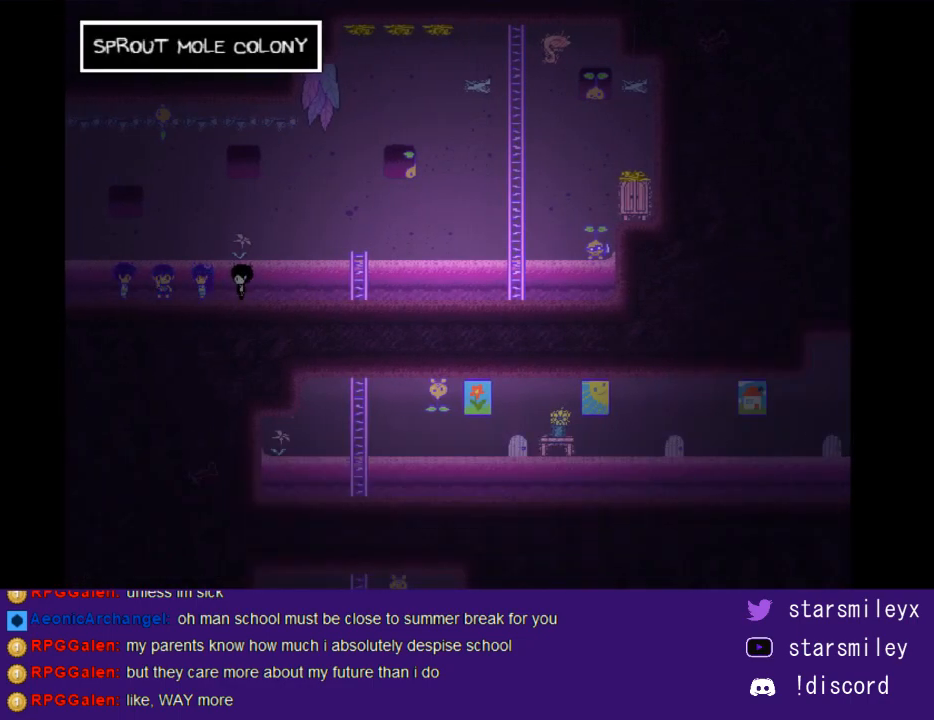
{"keys": ["return", "x"], "events": [[17, "return", "down"], [50, "x", "down"], [83, "return", "up"], [117, "x", "up"], [150, "return", "down"], [183, "x", "down"], [217, "return", "up"], [267, "x", "up"], [333, "return", "down"], [333, "x", "down"], [367, "return", "up"], [400, "x", "up"], [433, "return", "down"], [467, "x", "down"]]}
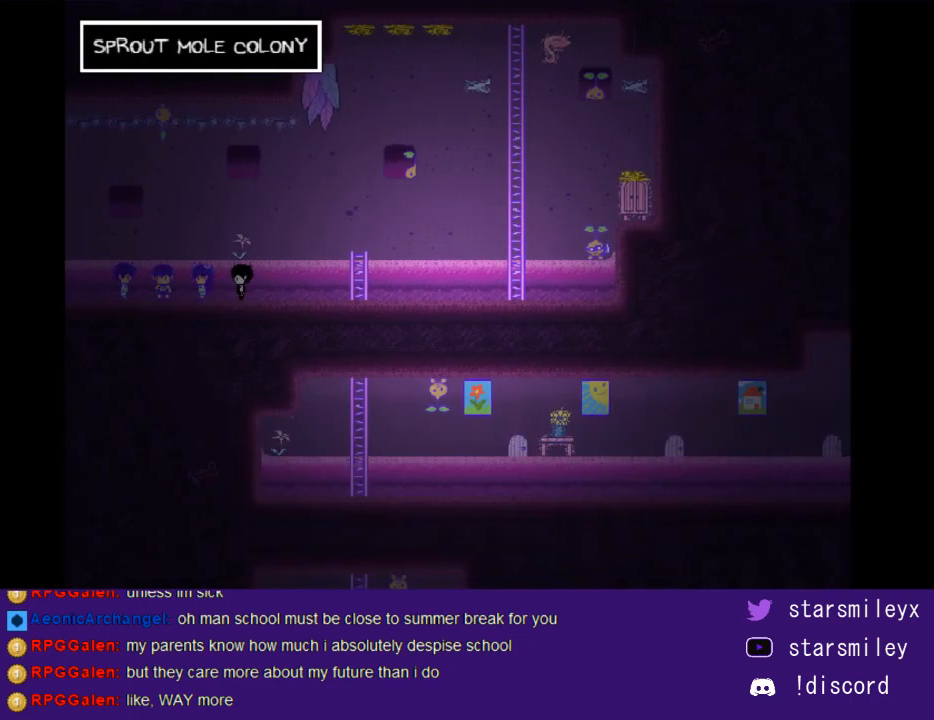
{"keys": [], "events": [[33, "return", "up"], [67, "x", "up"], [100, "return", "down"], [133, "x", "down"], [183, "return", "up"], [217, "x", "up"], [250, "return", "down"], [283, "x", "down"], [317, "return", "up"], [350, "x", "up"], [383, "return", "down"], [417, "return", "up"], [417, "x", "down"], [483, "x", "up"]]}
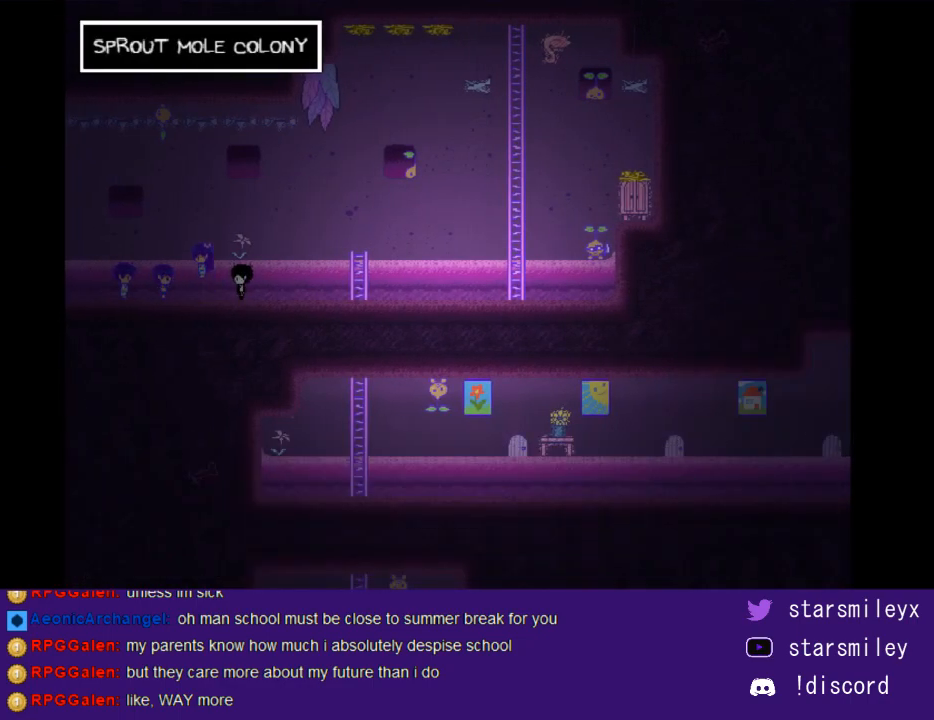
{"keys": ["return"], "events": [[33, "return", "down"], [67, "return", "up"], [100, "x", "down"], [167, "return", "down"], [167, "x", "up"], [233, "return", "up"], [233, "x", "down"], [300, "return", "down"], [300, "x", "up"], [367, "return", "up"], [367, "x", "down"], [433, "return", "down"], [467, "x", "up"]]}
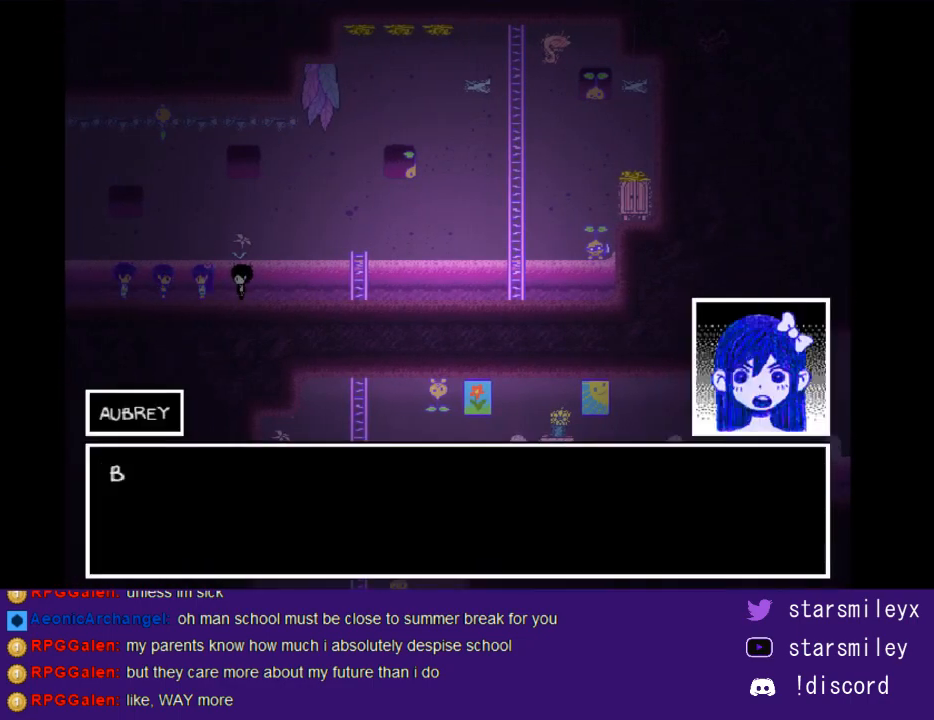
{"keys": ["x"], "events": [[17, "return", "up"], [67, "x", "down"], [100, "return", "down"], [133, "x", "up"], [167, "return", "up"], [167, "x", "down"], [233, "return", "down"], [267, "x", "up"], [300, "return", "up"], [333, "x", "down"], [367, "return", "down"], [417, "x", "up"], [450, "return", "up"], [483, "x", "down"]]}
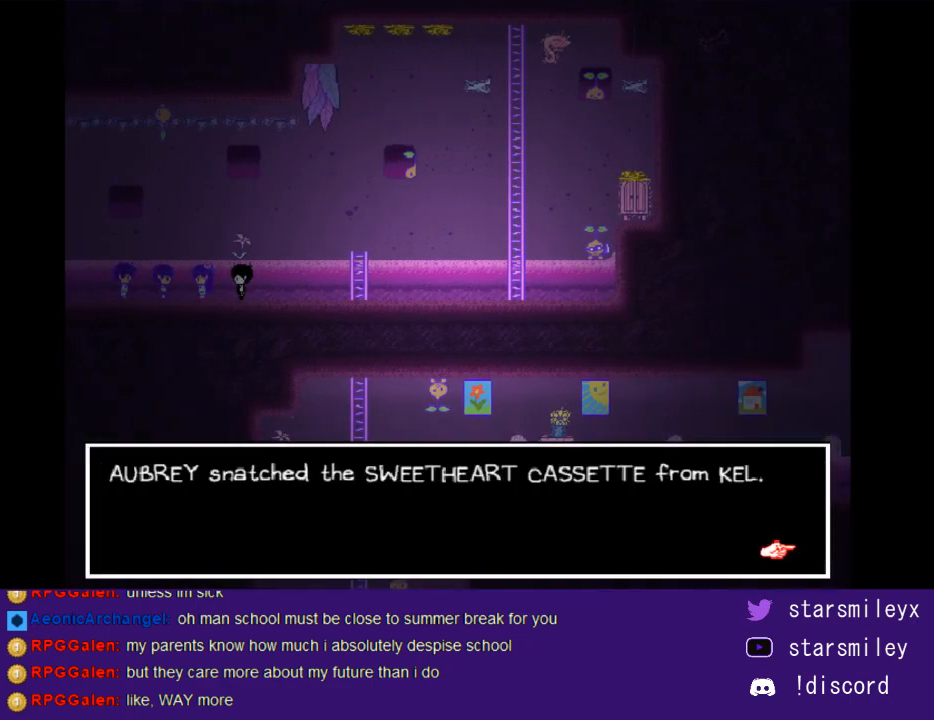
{"keys": ["return", "x"], "events": [[50, "return", "down"], [83, "x", "up"], [117, "return", "up"], [150, "x", "down"], [183, "return", "down"], [217, "x", "up"], [250, "return", "up"], [300, "x", "down"], [333, "return", "down"], [367, "x", "up"], [400, "return", "up"], [467, "return", "down"], [467, "x", "down"]]}
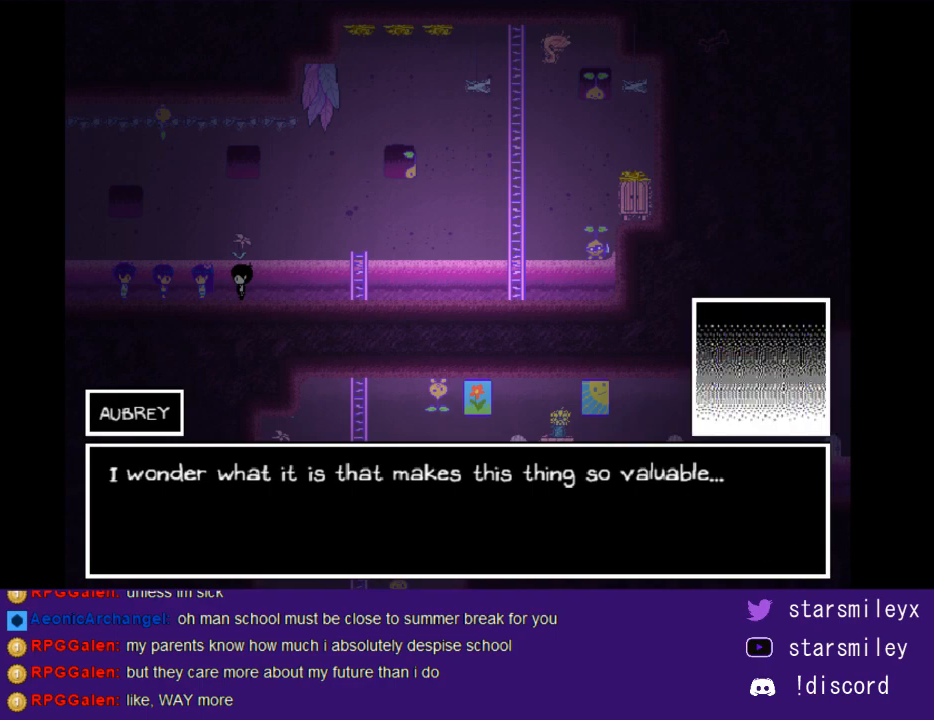
{"keys": [], "events": [[33, "return", "up"], [33, "x", "up"], [100, "return", "down"], [100, "x", "down"], [167, "return", "up"], [167, "x", "up"], [250, "return", "down"], [250, "x", "down"], [317, "return", "up"], [350, "x", "up"], [417, "return", "down"], [417, "x", "down"], [450, "return", "up"], [483, "x", "up"]]}
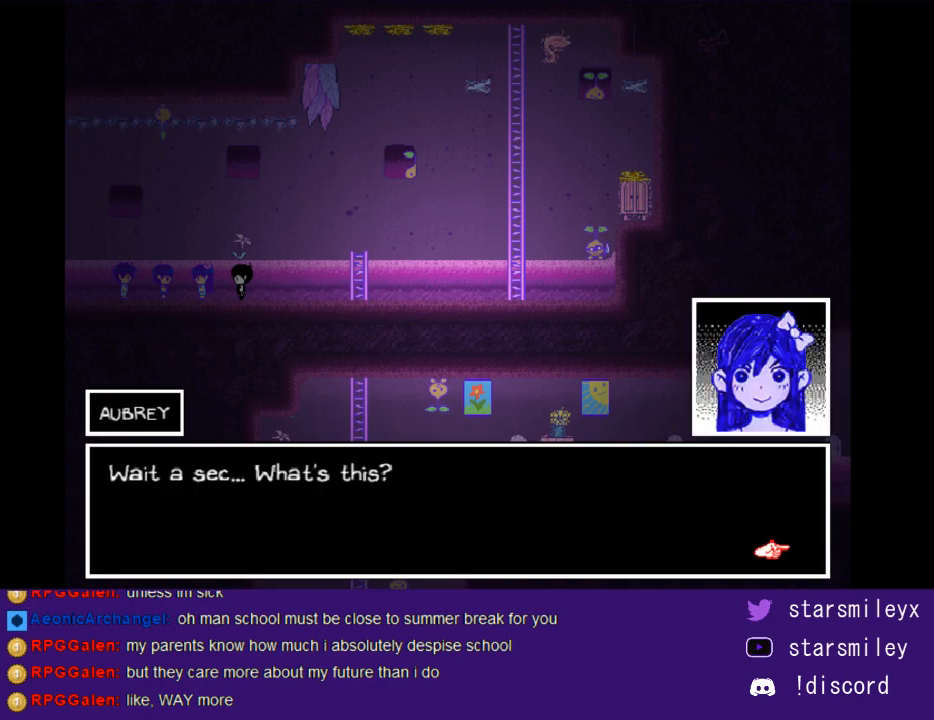
{"keys": ["return", "x"], "events": [[50, "return", "down"], [50, "x", "down"], [117, "return", "up"], [167, "x", "up"], [200, "return", "down"], [200, "x", "down"], [267, "return", "up"], [267, "x", "up"], [367, "return", "down"], [367, "x", "down"], [433, "return", "up"], [433, "x", "up"], [500, "return", "down"], [500, "x", "down"]]}
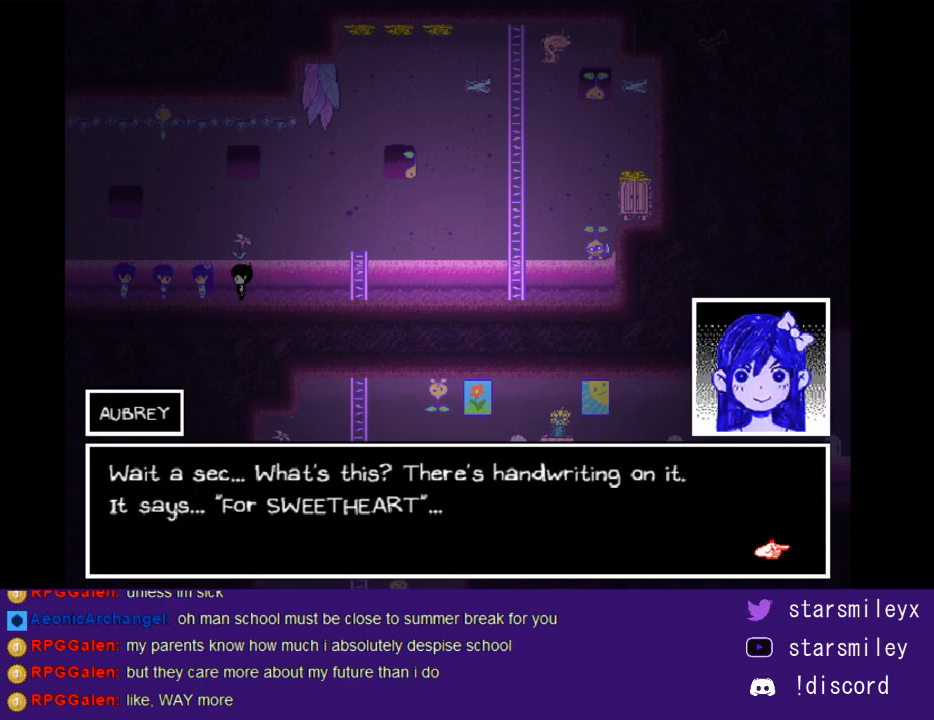
{"keys": ["x"], "events": [[67, "return", "up"], [67, "x", "up"], [150, "return", "down"], [150, "x", "down"], [217, "return", "up"], [250, "x", "up"], [283, "return", "down"], [317, "x", "down"], [350, "return", "up"], [383, "return", "down"], [383, "x", "up"], [417, "x", "down"], [450, "return", "up"]]}
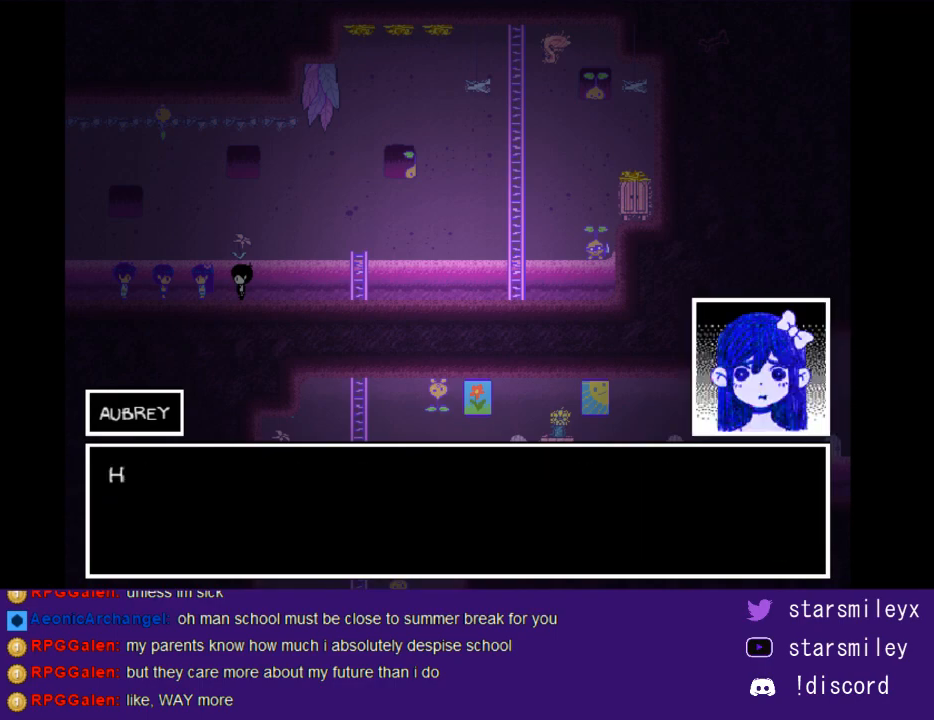
{"keys": [], "events": [[33, "x", "up"], [67, "return", "down"], [100, "return", "up"], [100, "x", "down"], [167, "return", "down"], [167, "x", "up"], [233, "return", "up"], [233, "x", "down"], [300, "return", "down"], [300, "x", "up"], [367, "return", "up"], [367, "x", "down"], [433, "return", "down"], [433, "x", "up"], [500, "return", "up"]]}
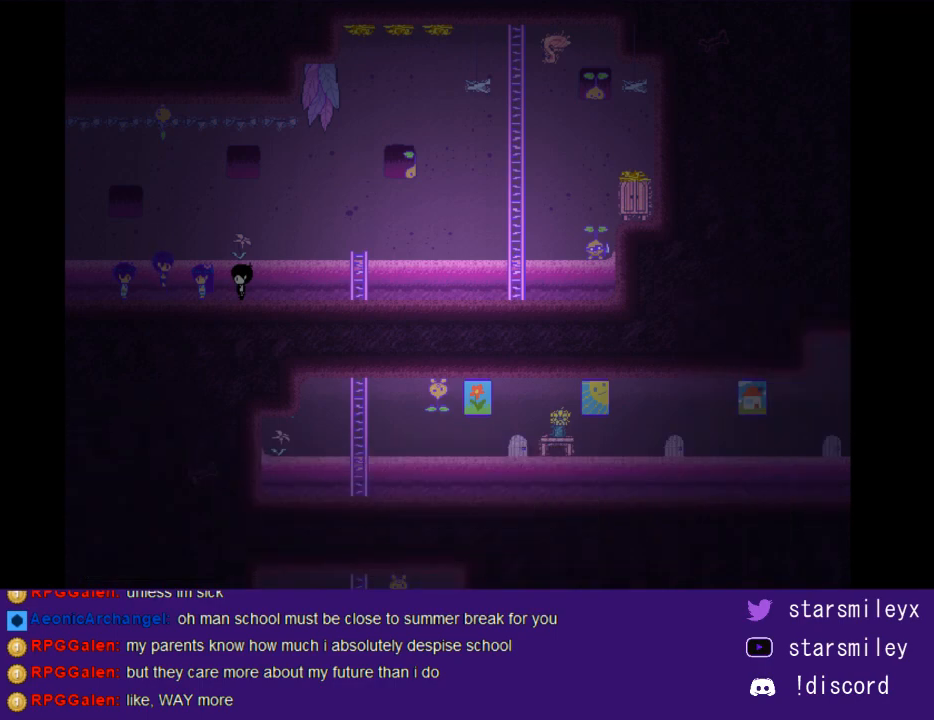
{"keys": [], "events": [[50, "x", "down"], [83, "return", "down"], [117, "x", "up"], [150, "return", "up"], [383, "x", "down"], [417, "return", "down"], [450, "x", "up"], [500, "return", "up"]]}
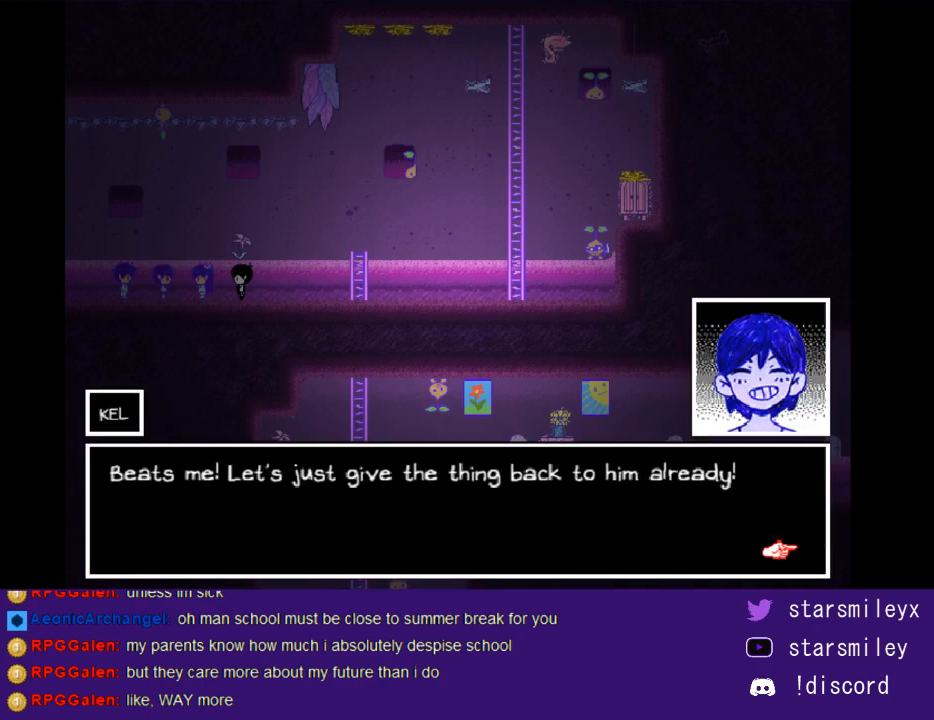
{"keys": [], "events": [[33, "x", "down"], [67, "return", "down"], [133, "return", "up"], [133, "x", "up"], [167, "return", "down"], [167, "x", "down"], [233, "return", "up"], [233, "x", "up"], [300, "return", "down"], [333, "return", "up"], [333, "x", "down"], [400, "x", "up"]]}
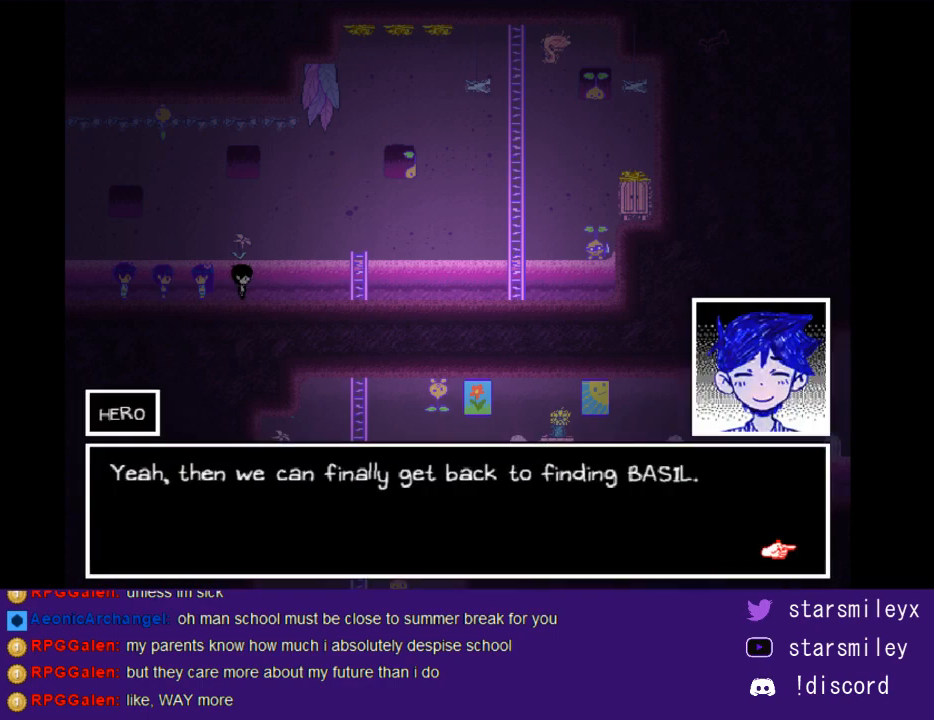
{"keys": [], "events": [[50, "x", "down"], [83, "return", "down"], [117, "return", "up"], [117, "x", "up"], [217, "return", "down"], [217, "x", "down"], [283, "return", "up"], [283, "x", "up"]]}
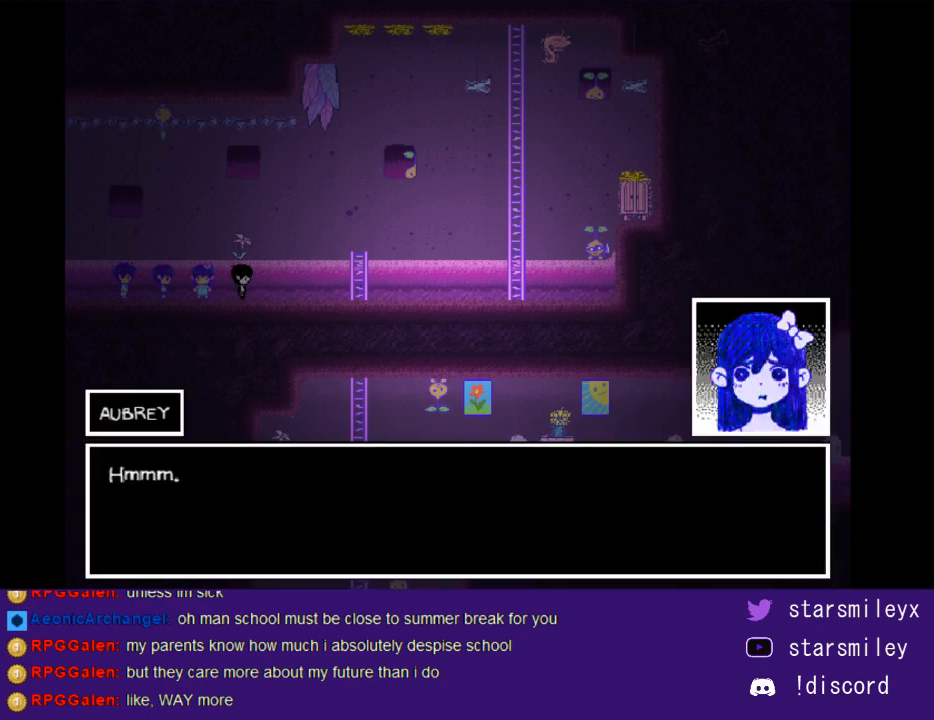
{"keys": [], "events": [[33, "x", "down"], [67, "return", "down"], [133, "return", "up"], [133, "x", "up"], [200, "x", "down"], [233, "return", "down"], [267, "x", "up"], [300, "return", "up"], [333, "return", "down"], [333, "x", "down"], [450, "return", "up"], [450, "x", "up"]]}